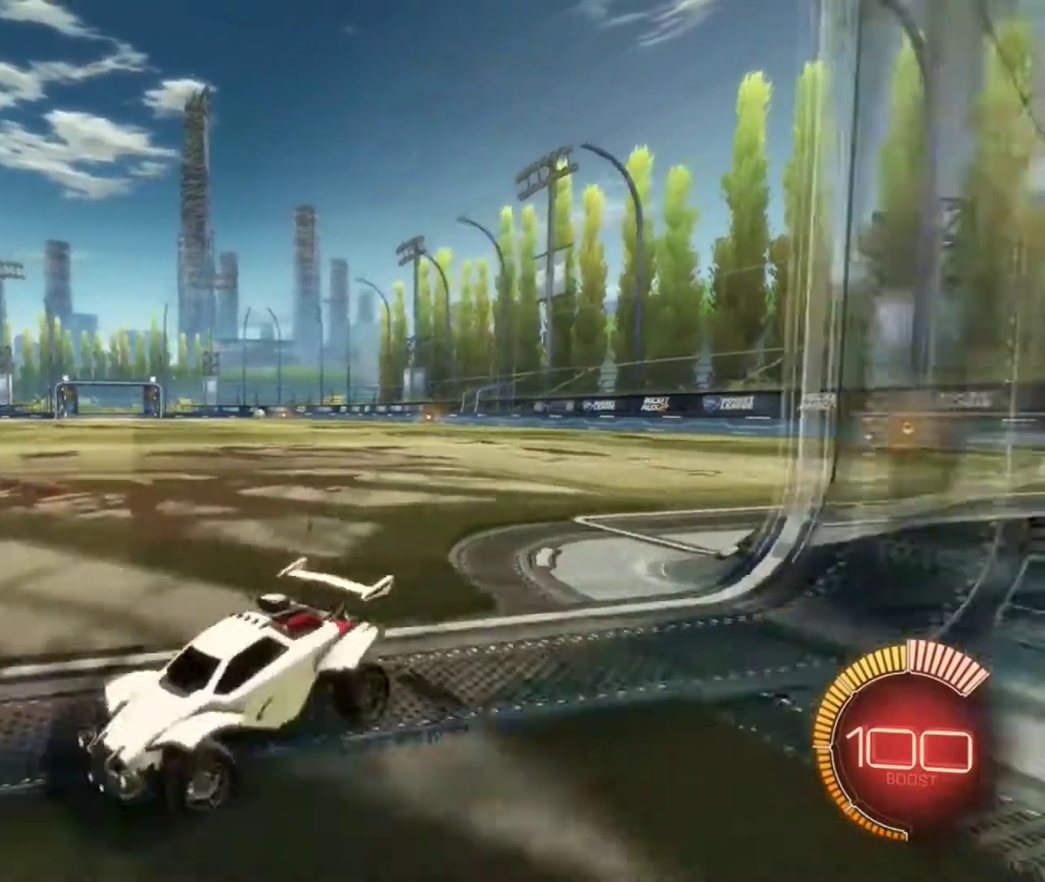
Gameplay with a controller (Xbox layout); each line is a JSON object with the inputs held at the frame after it (dt_ms = milliseconds from this image to that frame). "events" lists button and stick changes between this image and that frame as [ms after this image, input, new state], when the widget could be followed in between.
{"dt_ms": 500, "buttons": ["R2"], "left_stick": "center", "right_stick": "center", "events": [[434, "X", "up"], [434, "left_stick", "center"]]}
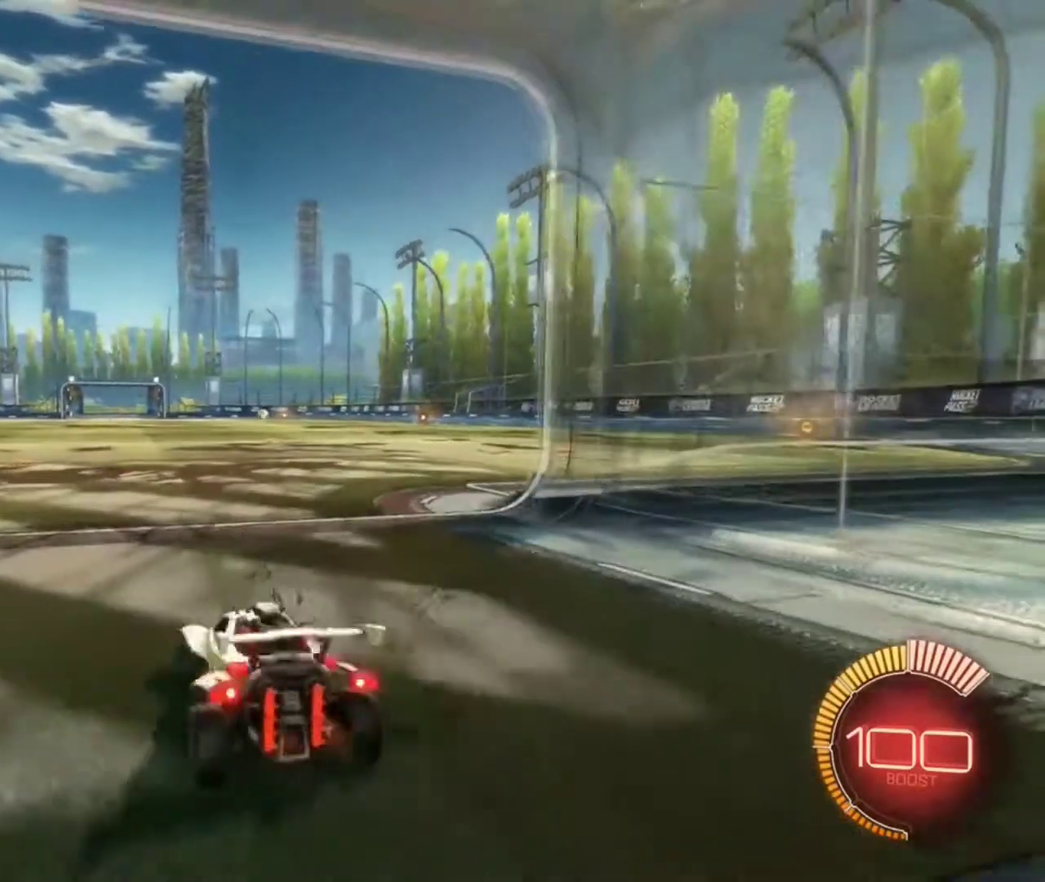
{"dt_ms": 501, "buttons": ["R2"], "left_stick": "left", "right_stick": "center", "events": [[67, "left_stick", "left"]]}
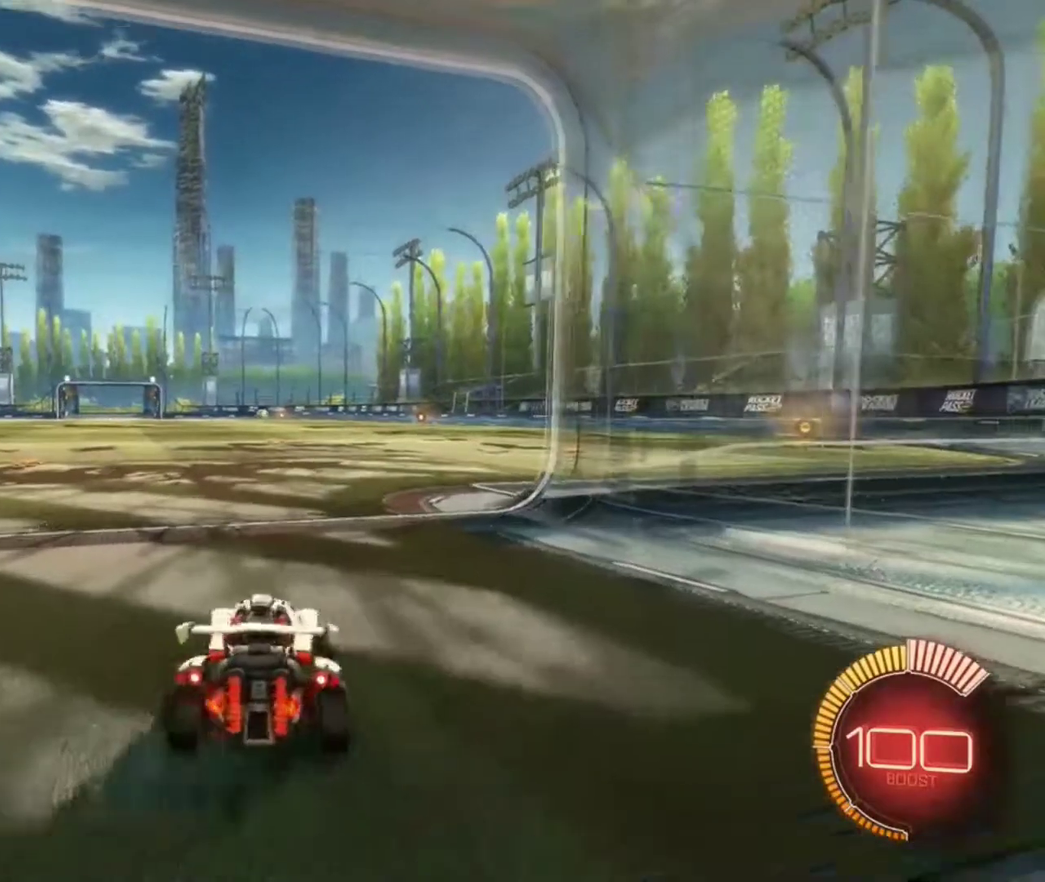
{"dt_ms": 500, "buttons": ["R2"], "left_stick": "right", "right_stick": "center", "events": [[300, "left_stick", "center"], [467, "left_stick", "right"]]}
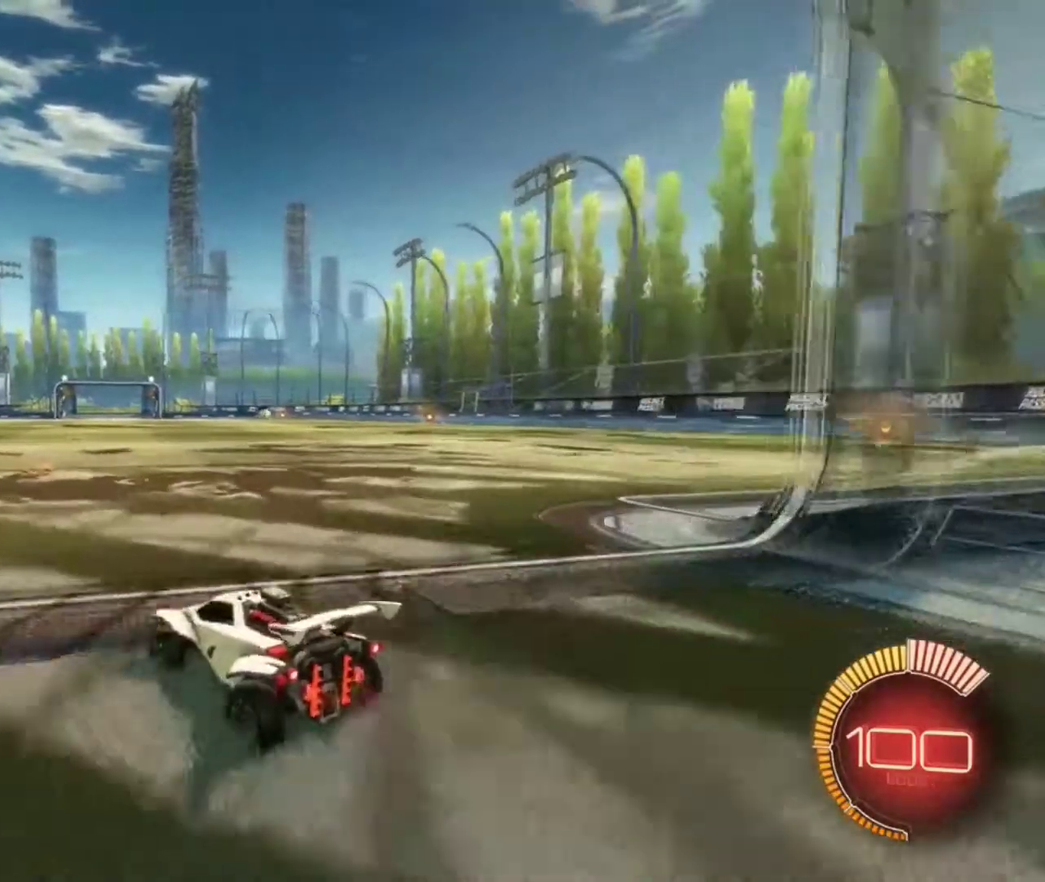
{"dt_ms": 501, "buttons": ["R2"], "left_stick": "center", "right_stick": "center", "events": [[34, "R2", "up"], [134, "L2", "down"], [134, "left_stick", "down-right"], [301, "left_stick", "center"], [334, "L2", "up"], [467, "R2", "down"]]}
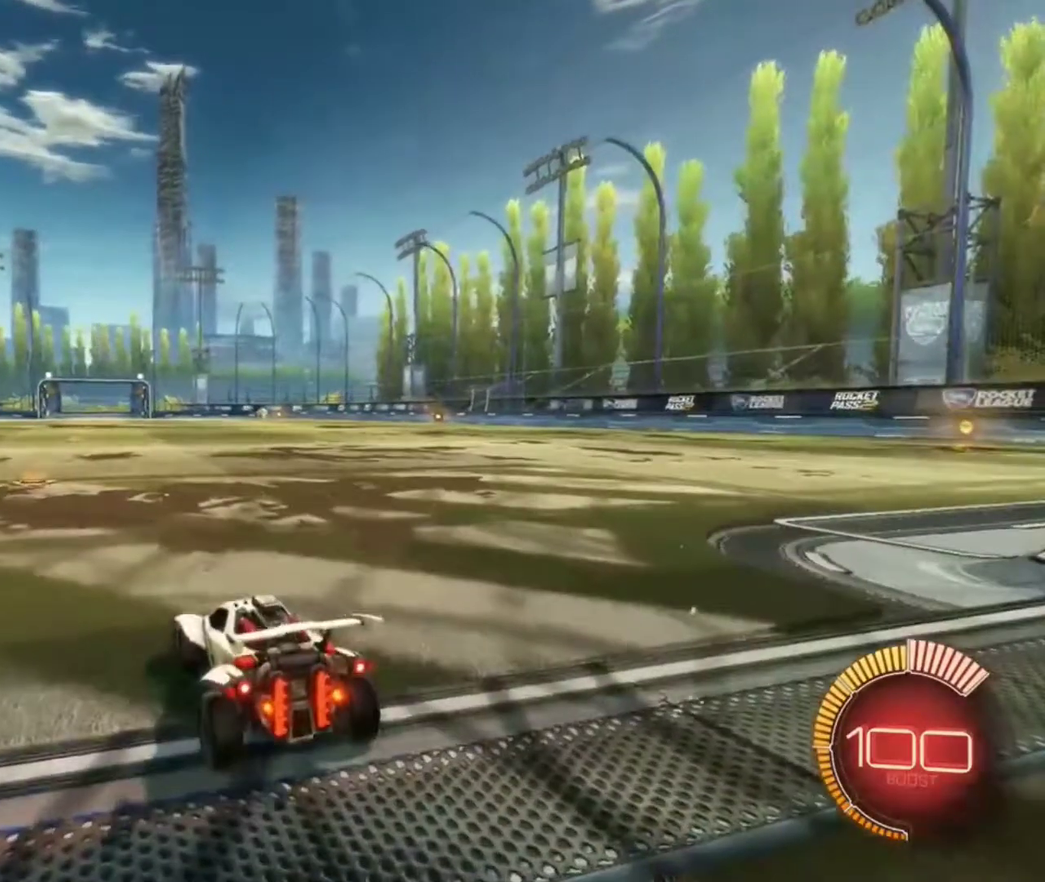
{"dt_ms": 300, "buttons": ["R2"], "left_stick": "center", "right_stick": "center", "events": []}
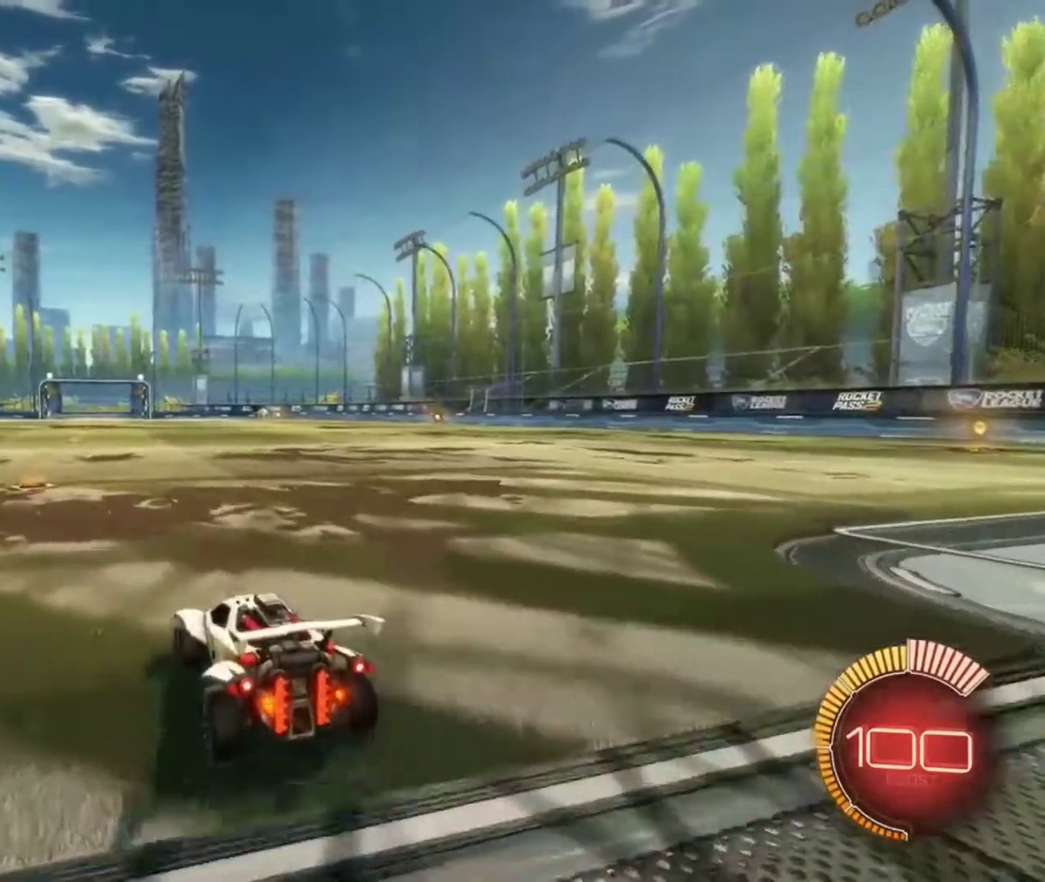
{"dt_ms": 901, "buttons": ["B", "R2"], "left_stick": "center", "right_stick": "center", "events": [[334, "SELECT", "down"], [434, "SELECT", "up"], [834, "B", "down"]]}
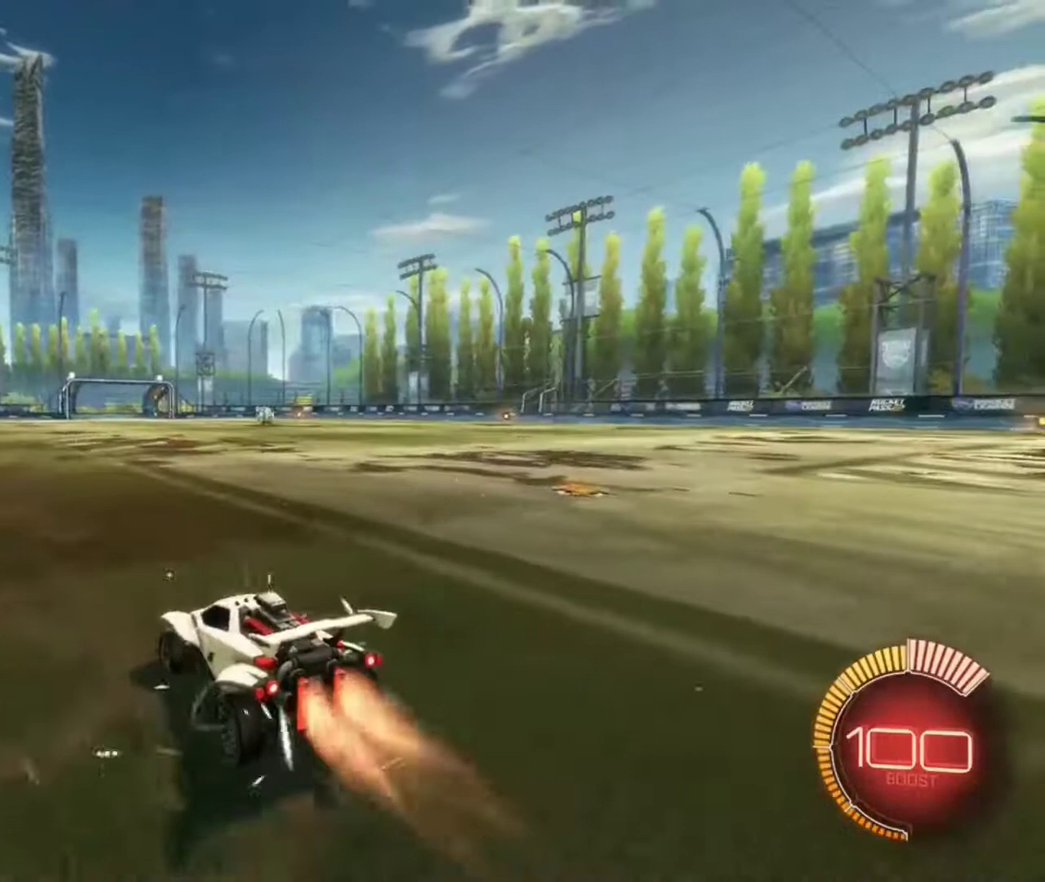
{"dt_ms": 300, "buttons": ["B", "R2"], "left_stick": "center", "right_stick": "center", "events": []}
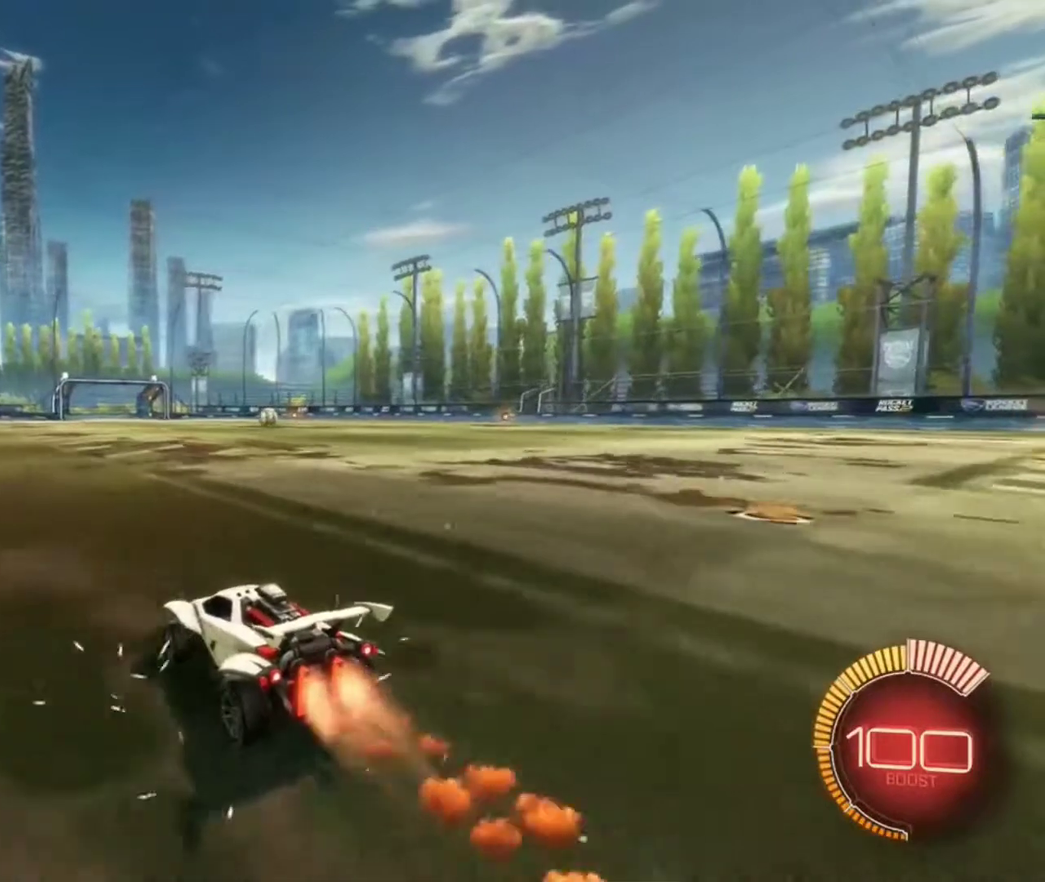
{"dt_ms": 501, "buttons": ["B", "R2"], "left_stick": "center", "right_stick": "center", "events": [[34, "left_stick", "right"], [267, "left_stick", "center"]]}
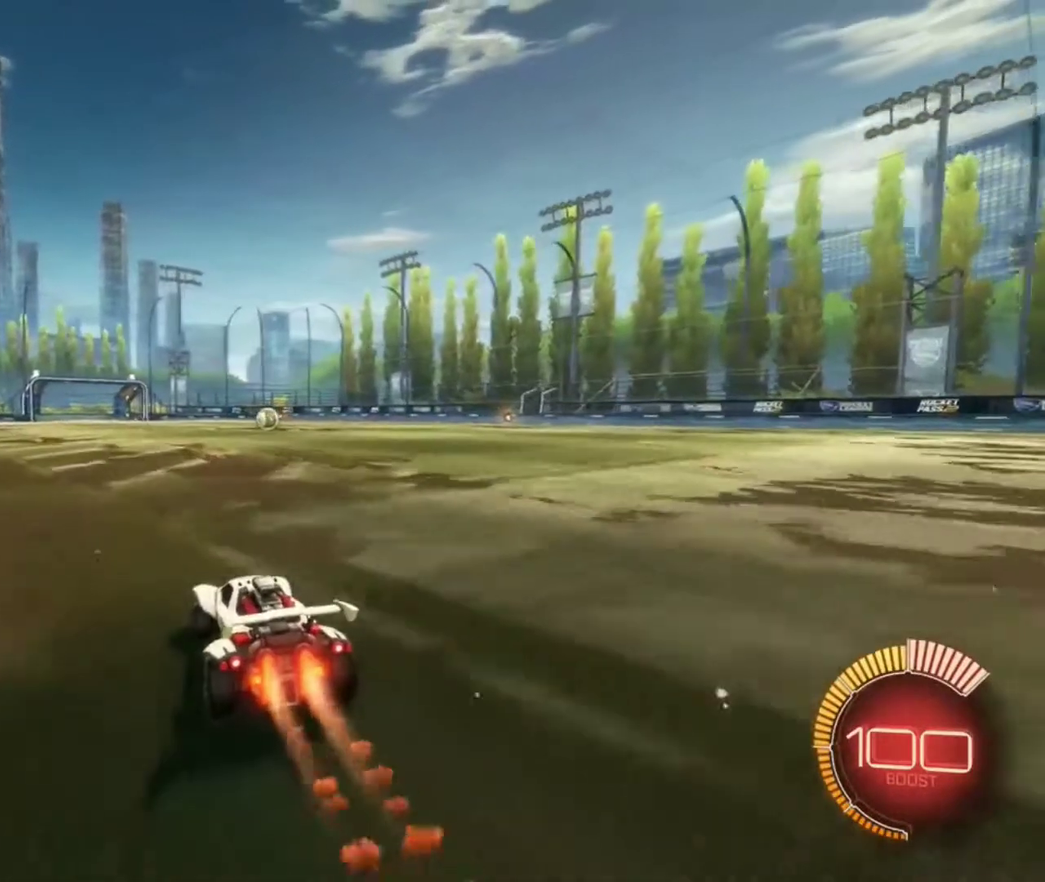
{"dt_ms": 300, "buttons": ["B", "R2"], "left_stick": "center", "right_stick": "center", "events": []}
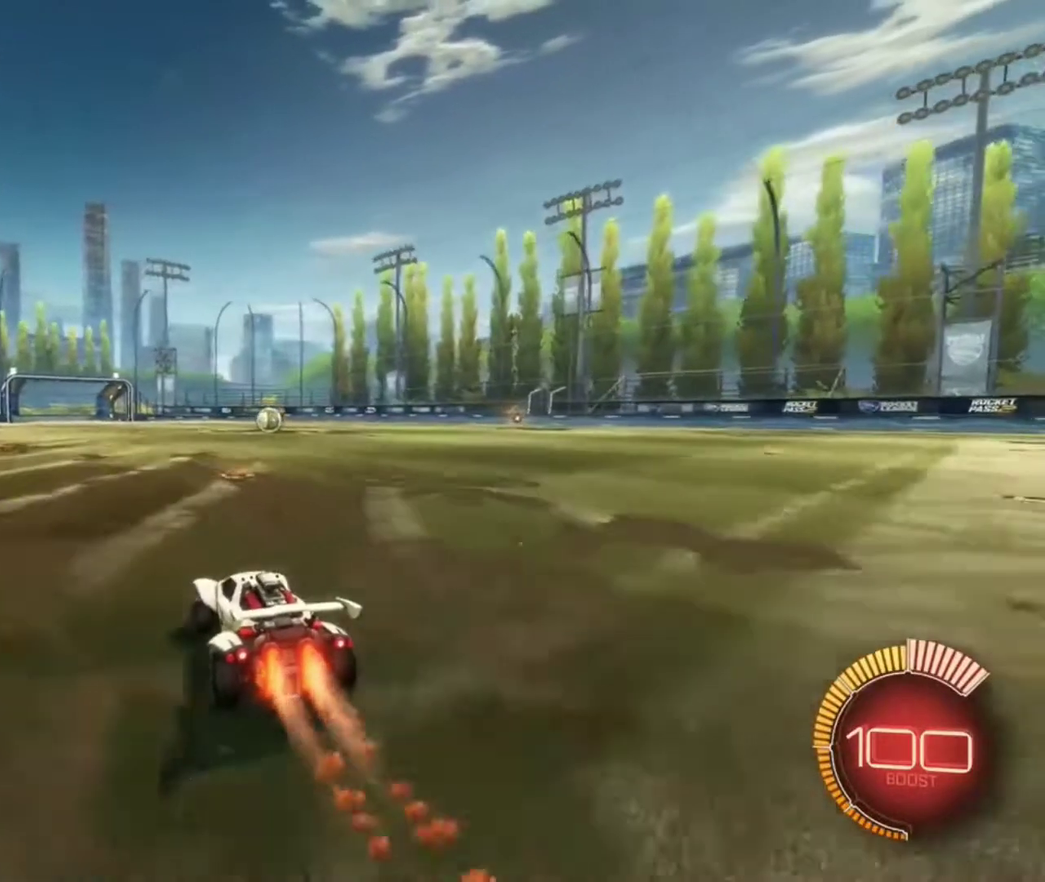
{"dt_ms": 901, "buttons": [], "left_stick": "center", "right_stick": "center", "events": [[67, "B", "up"], [300, "R2", "up"], [367, "left_stick", "right"], [734, "left_stick", "center"]]}
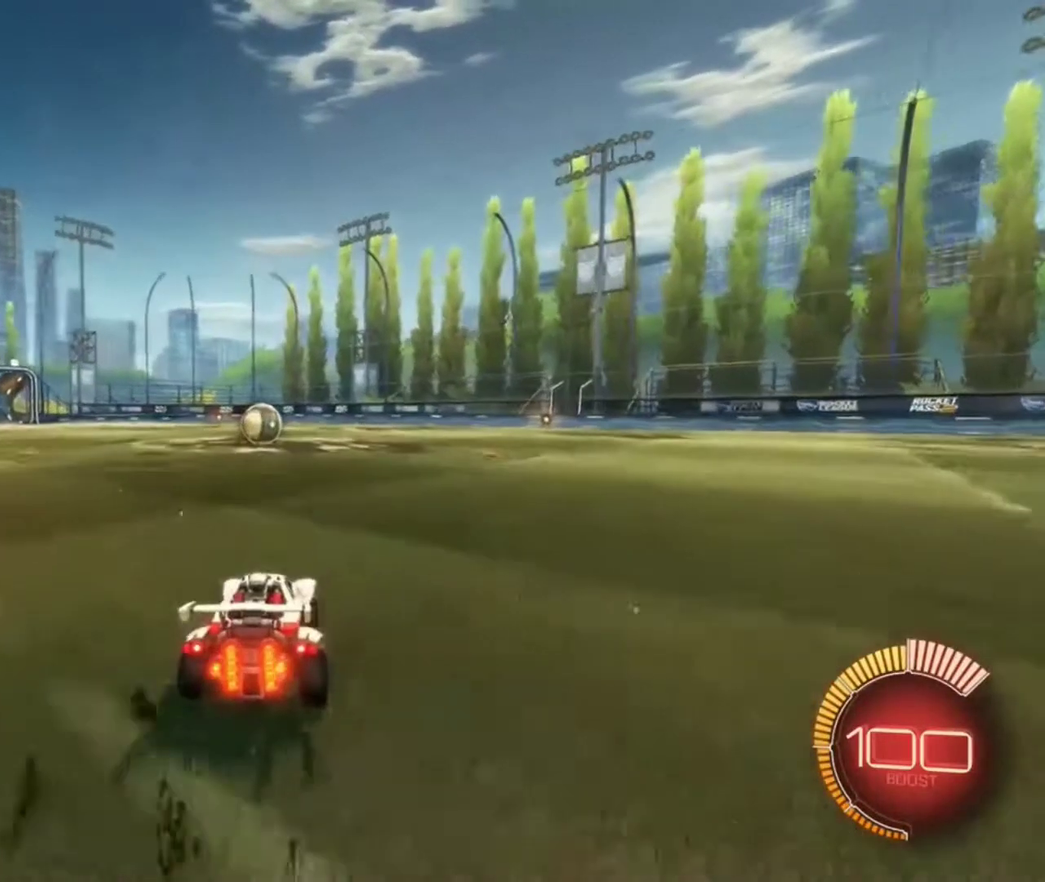
{"dt_ms": 300, "buttons": [], "left_stick": "left", "right_stick": "center", "events": [[200, "left_stick", "left"]]}
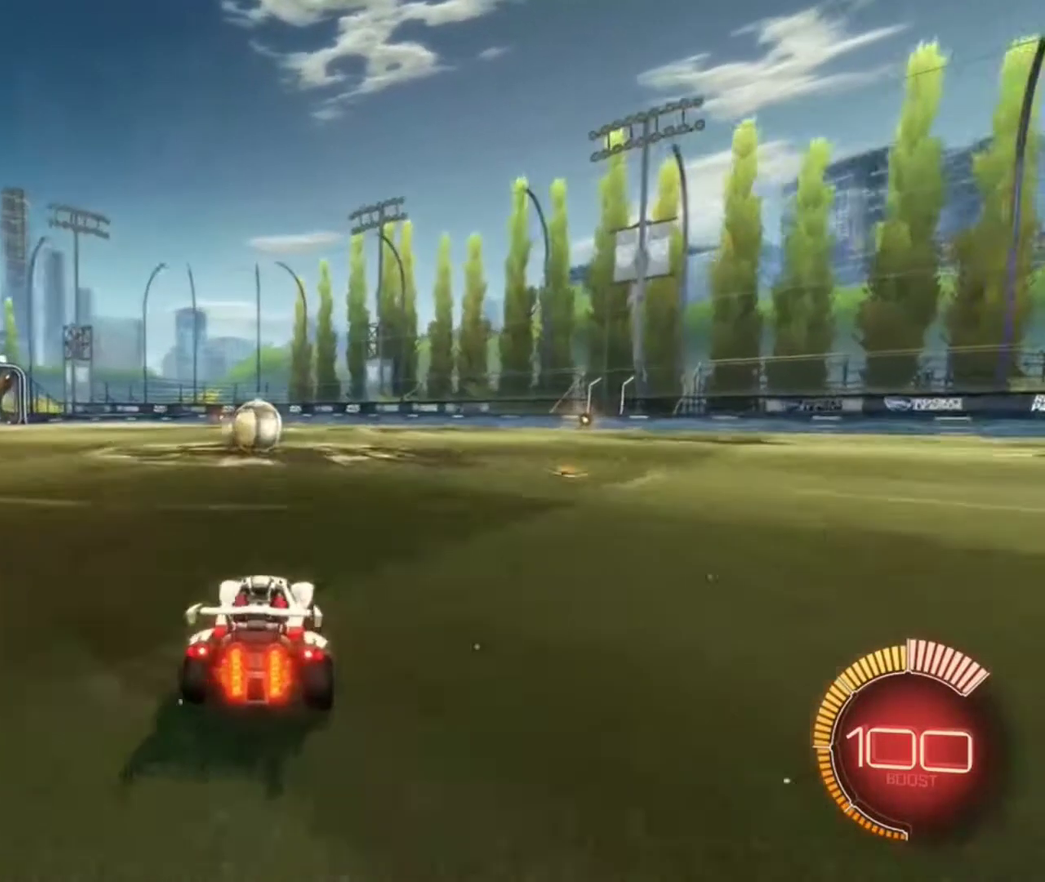
{"dt_ms": 501, "buttons": ["L2"], "left_stick": "down", "right_stick": "center", "events": [[34, "left_stick", "center"], [167, "L2", "down"], [200, "left_stick", "down"]]}
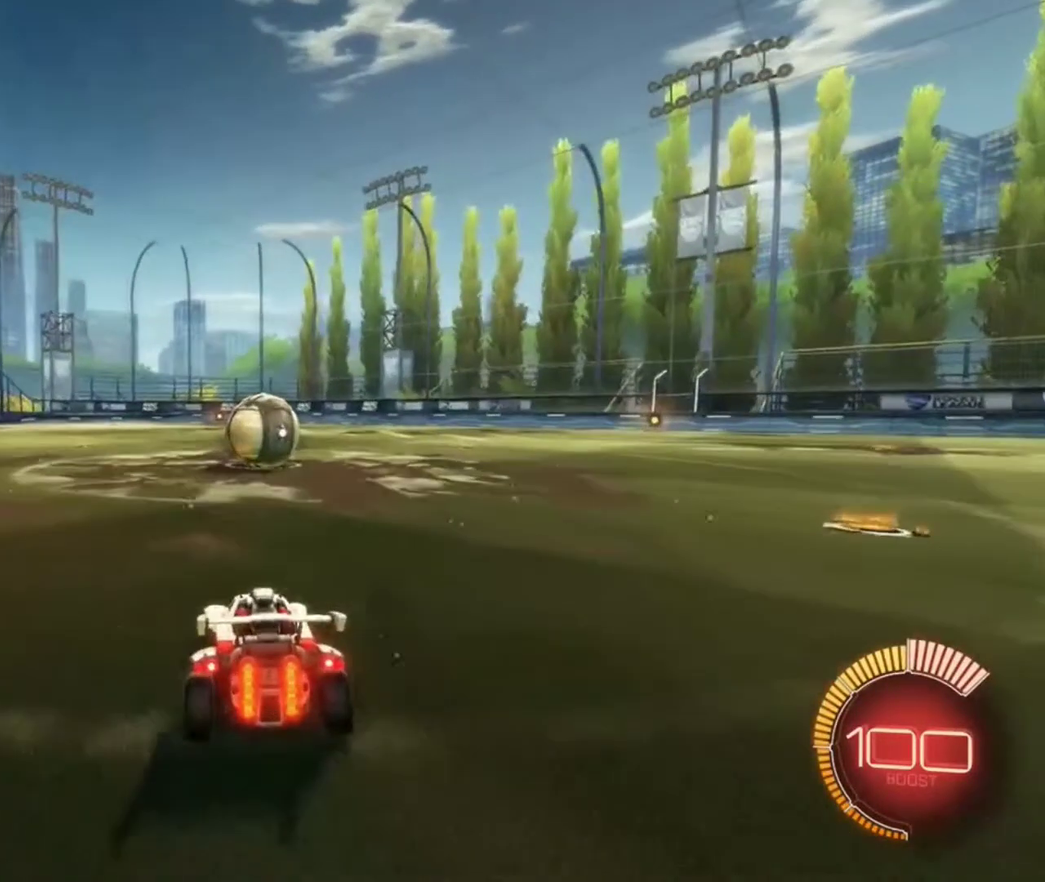
{"dt_ms": 500, "buttons": [], "left_stick": "center", "right_stick": "center", "events": [[133, "left_stick", "center"], [200, "L2", "up"]]}
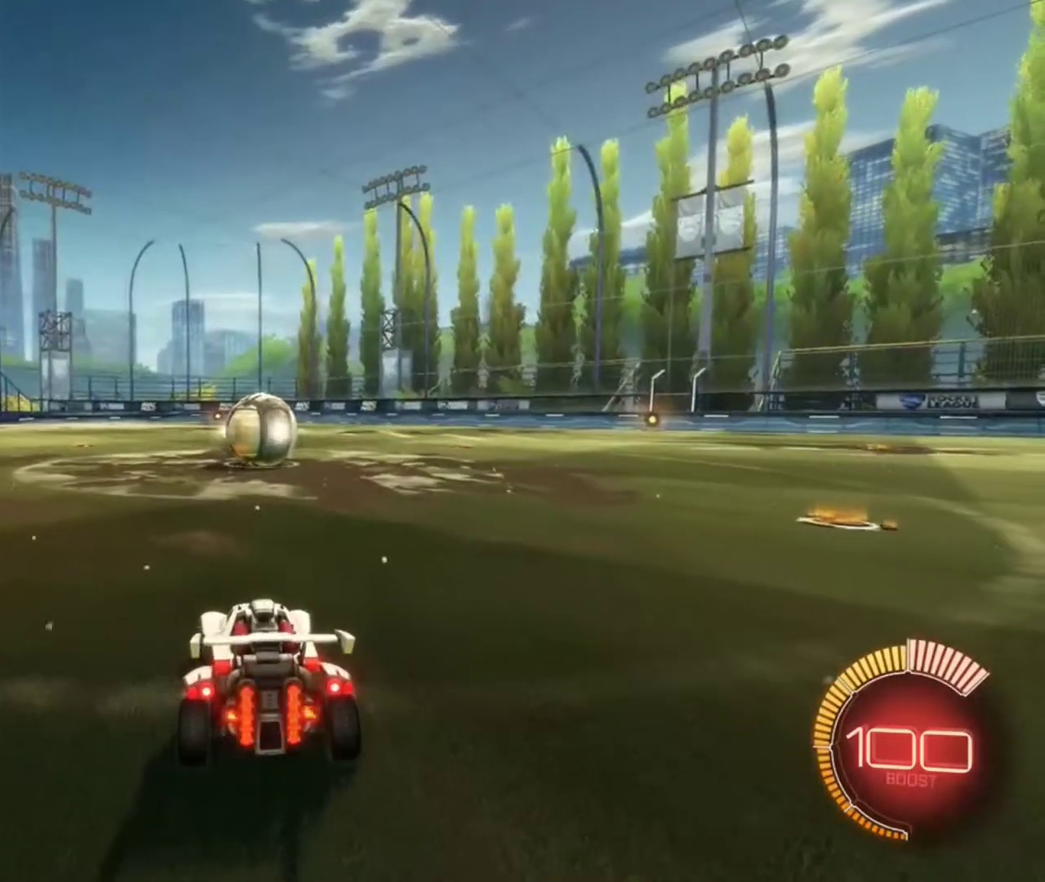
{"dt_ms": 501, "buttons": [], "left_stick": "center", "right_stick": "center", "events": []}
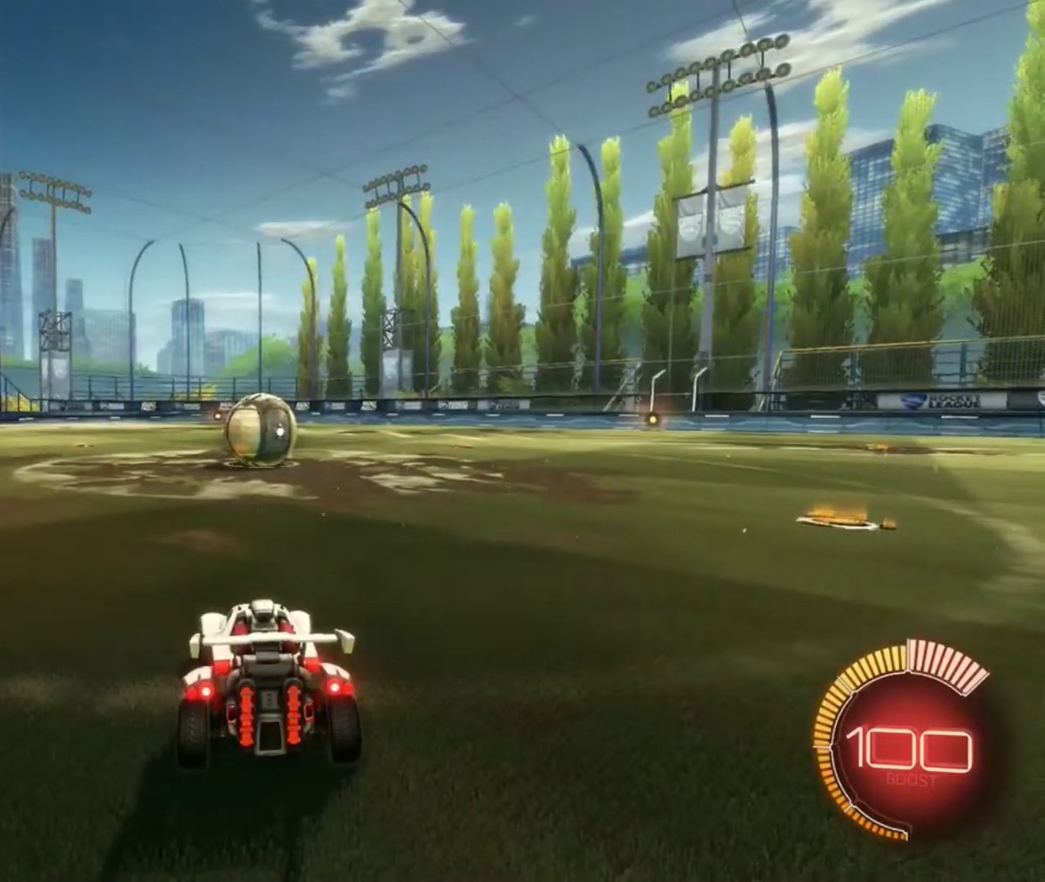
{"dt_ms": 500, "buttons": [], "left_stick": "center", "right_stick": "center", "events": []}
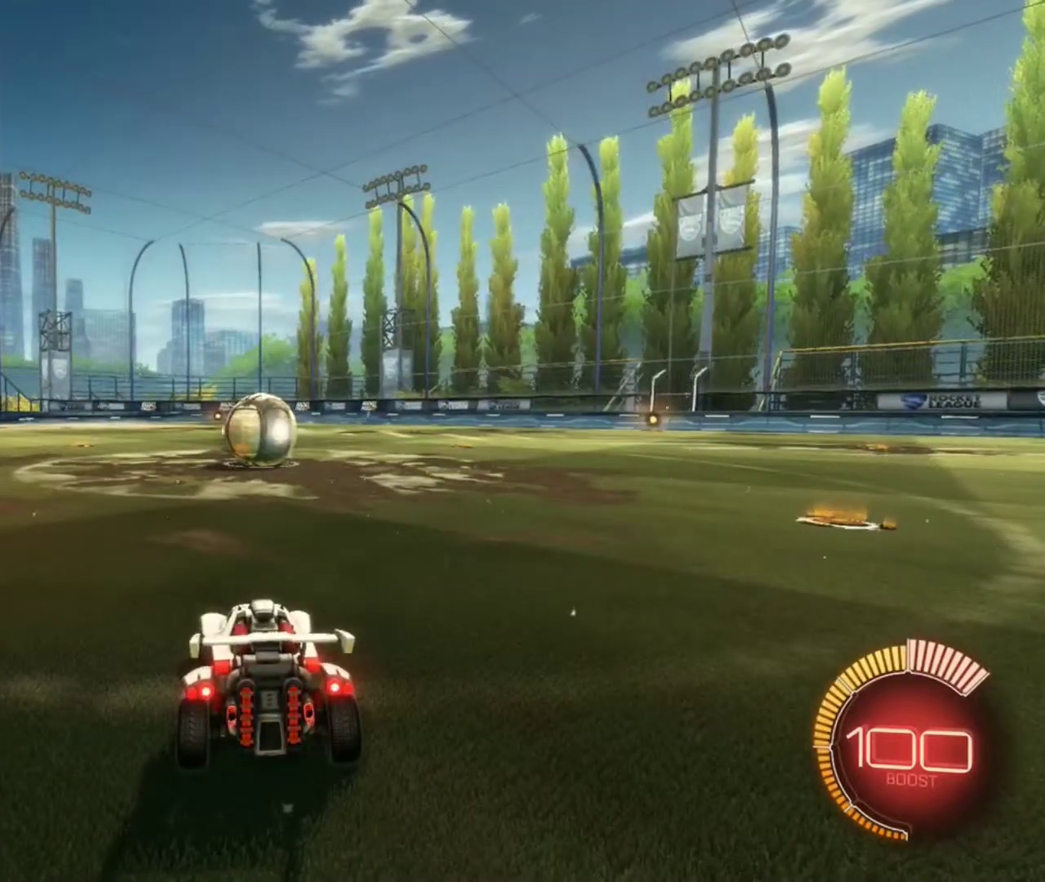
{"dt_ms": 501, "buttons": [], "left_stick": "center", "right_stick": "center", "events": []}
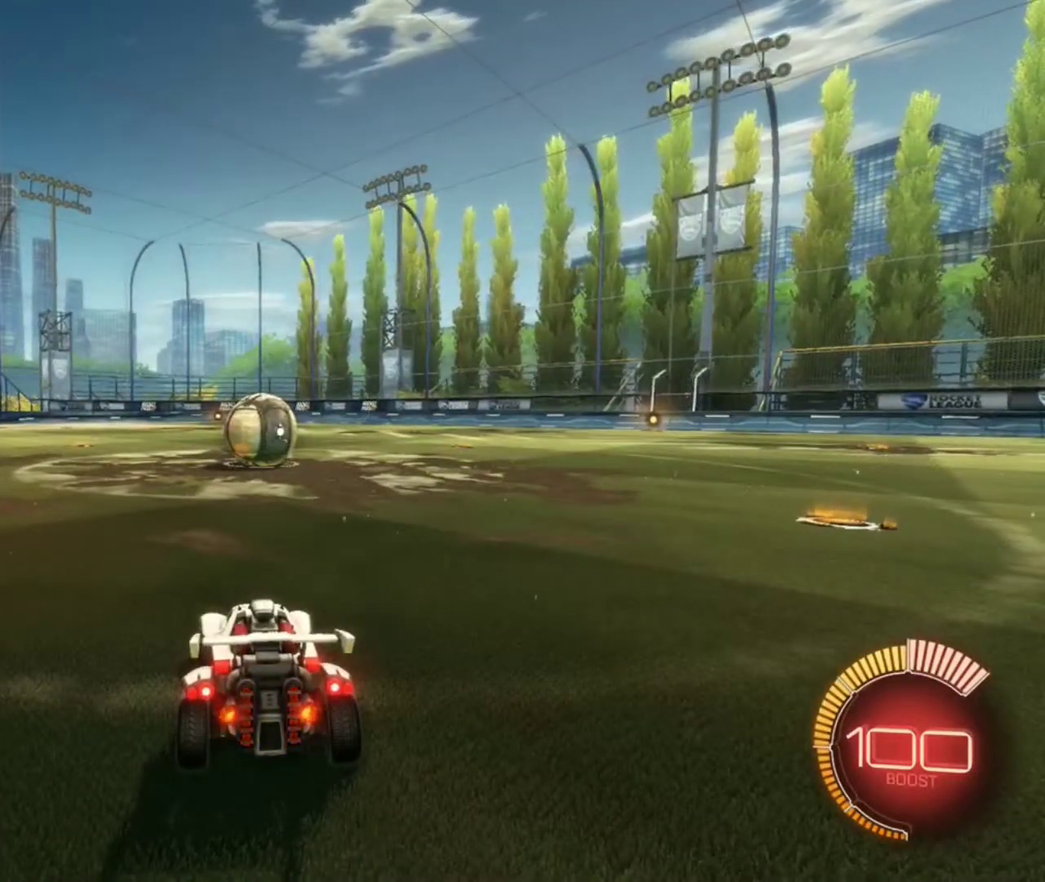
{"dt_ms": 500, "buttons": [], "left_stick": "center", "right_stick": "center", "events": []}
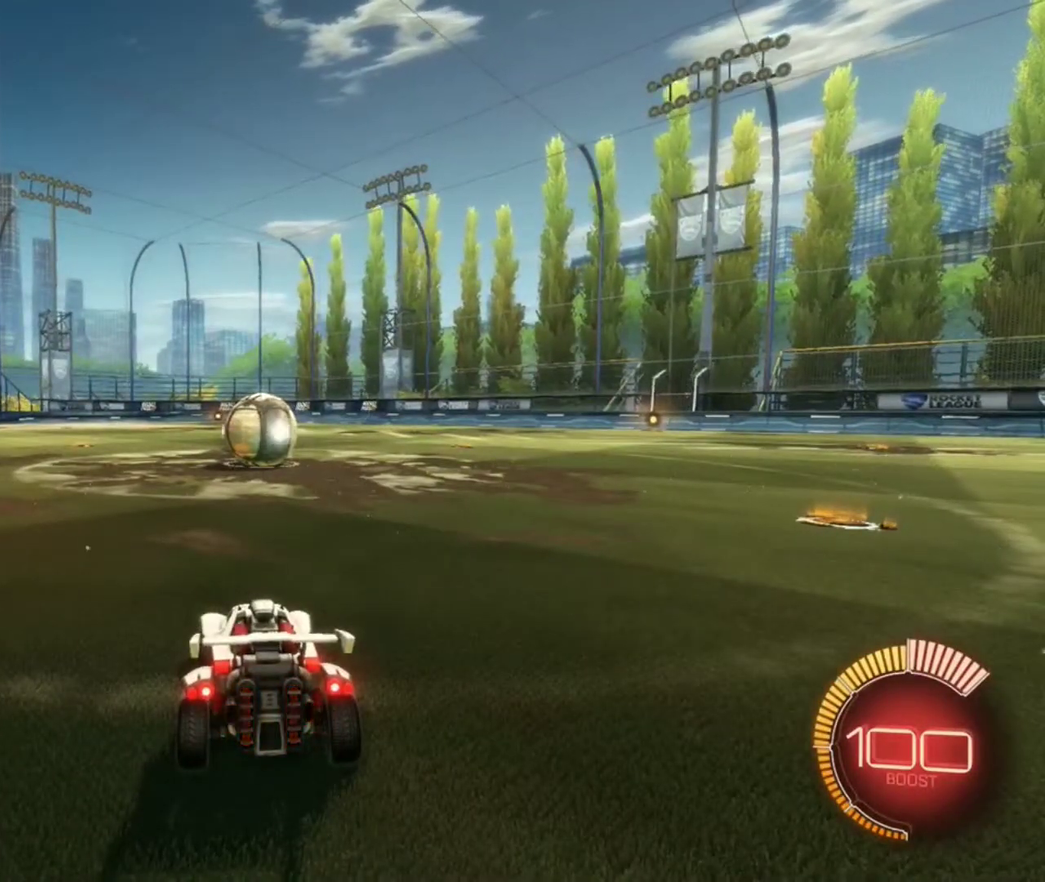
{"dt_ms": 501, "buttons": [], "left_stick": "center", "right_stick": "center", "events": []}
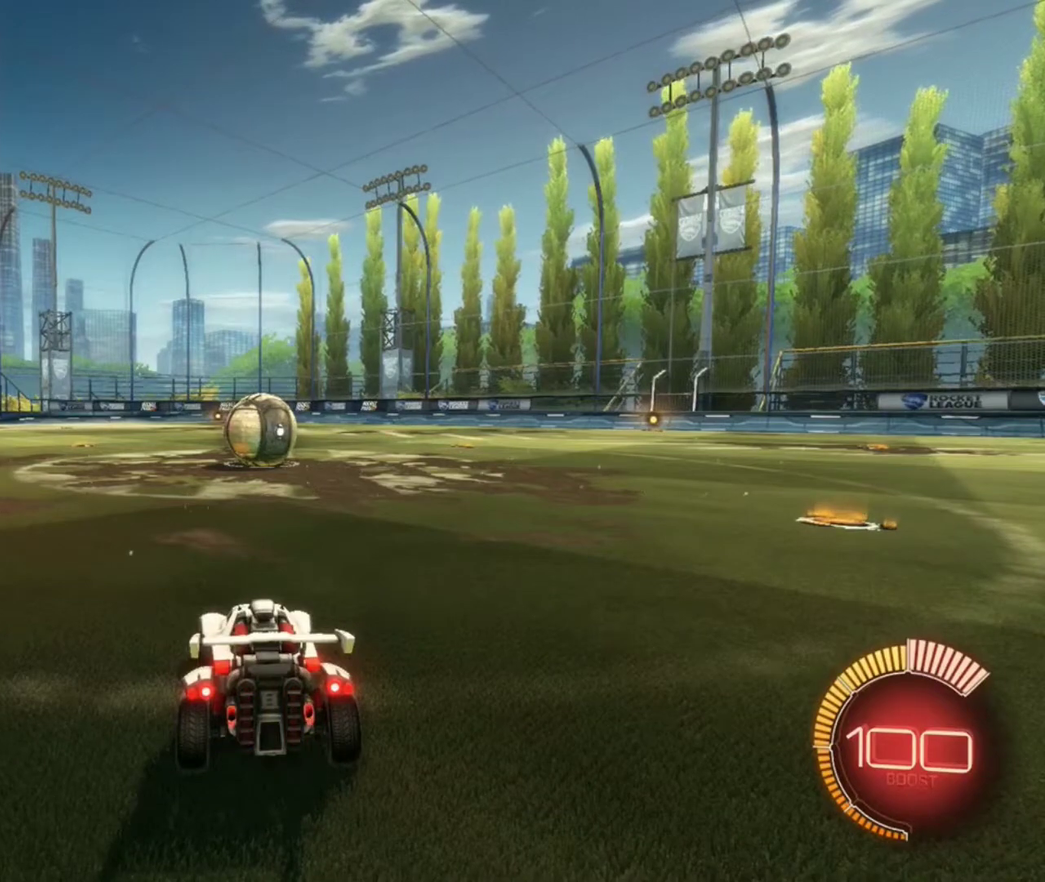
{"dt_ms": 701, "buttons": ["R2"], "left_stick": "center", "right_stick": "center", "events": [[333, "A", "down"], [400, "A", "up"], [400, "left_stick", "down"], [634, "left_stick", "center"], [701, "R2", "down"]]}
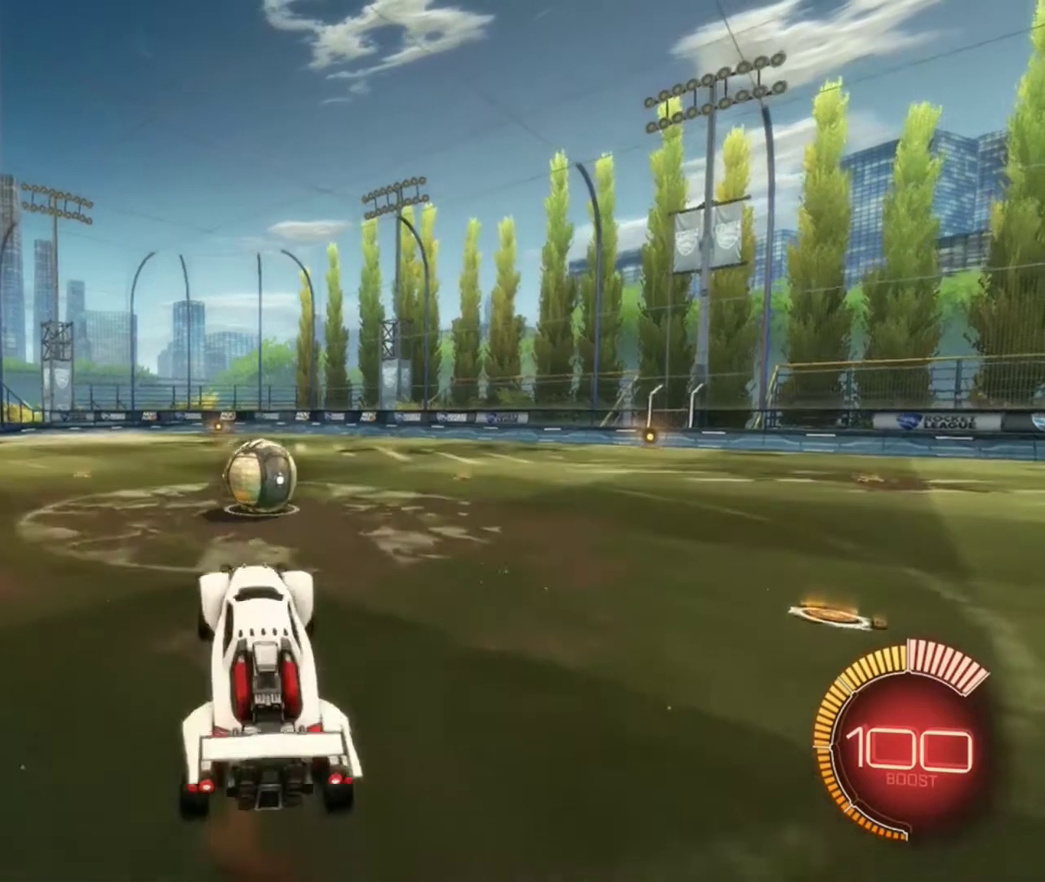
{"dt_ms": 300, "buttons": ["B"], "left_stick": "center", "right_stick": "center", "events": [[66, "B", "down"], [133, "R2", "up"], [200, "B", "up"], [300, "B", "down"]]}
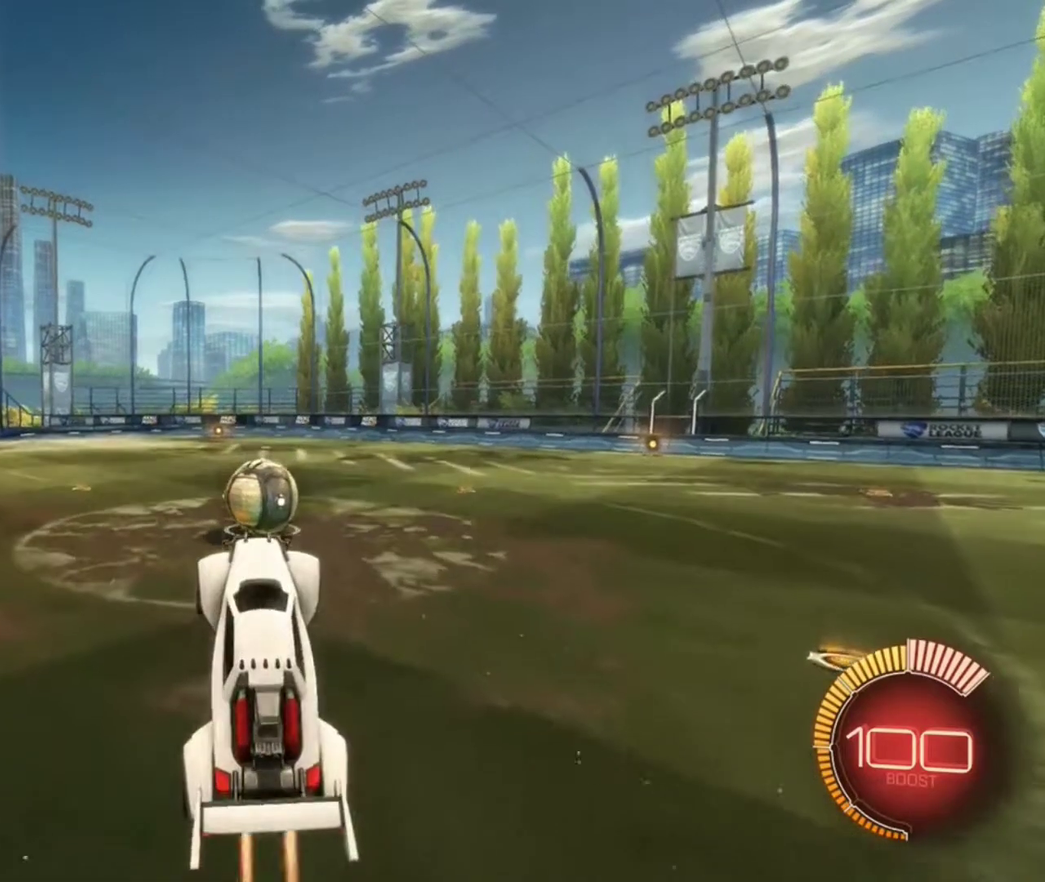
{"dt_ms": 701, "buttons": ["B"], "left_stick": "down-right", "right_stick": "center", "events": [[100, "B", "up"], [167, "left_stick", "down-right"], [300, "B", "down"], [333, "left_stick", "center"], [667, "left_stick", "down-right"]]}
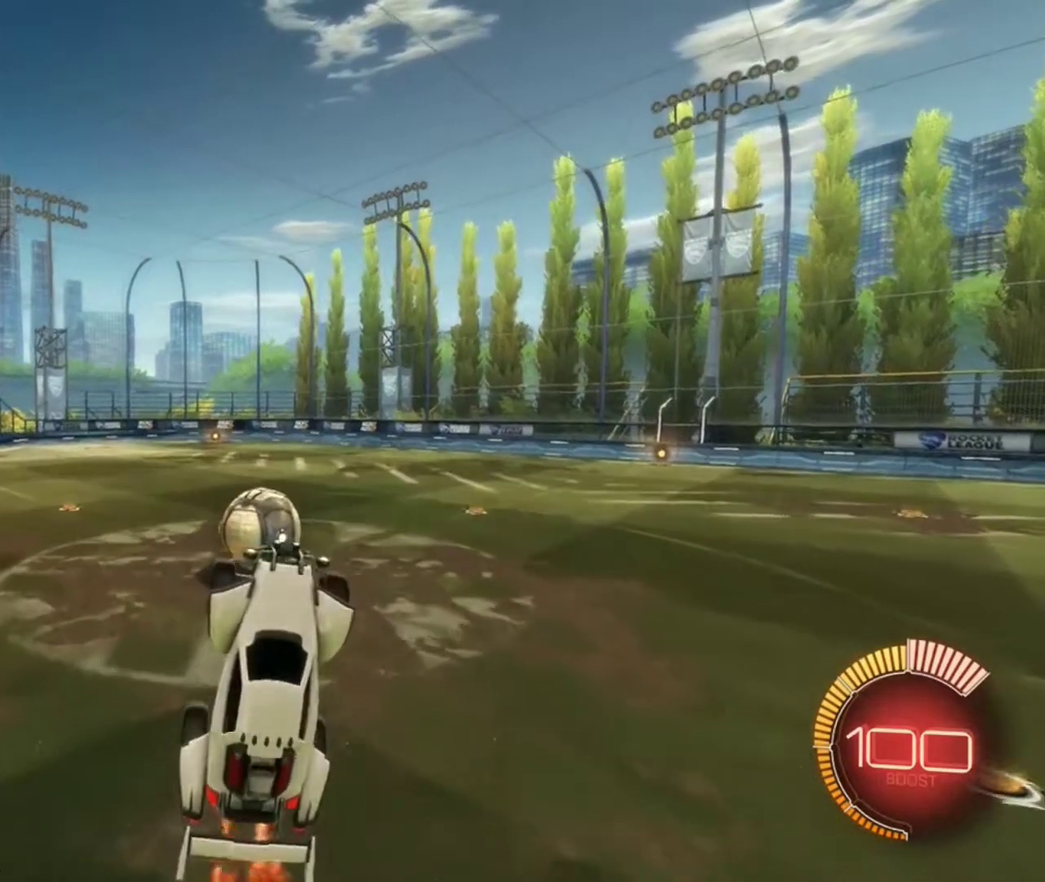
{"dt_ms": 300, "buttons": ["B"], "left_stick": "center", "right_stick": "center", "events": [[33, "B", "up"], [66, "left_stick", "center"], [166, "B", "down"]]}
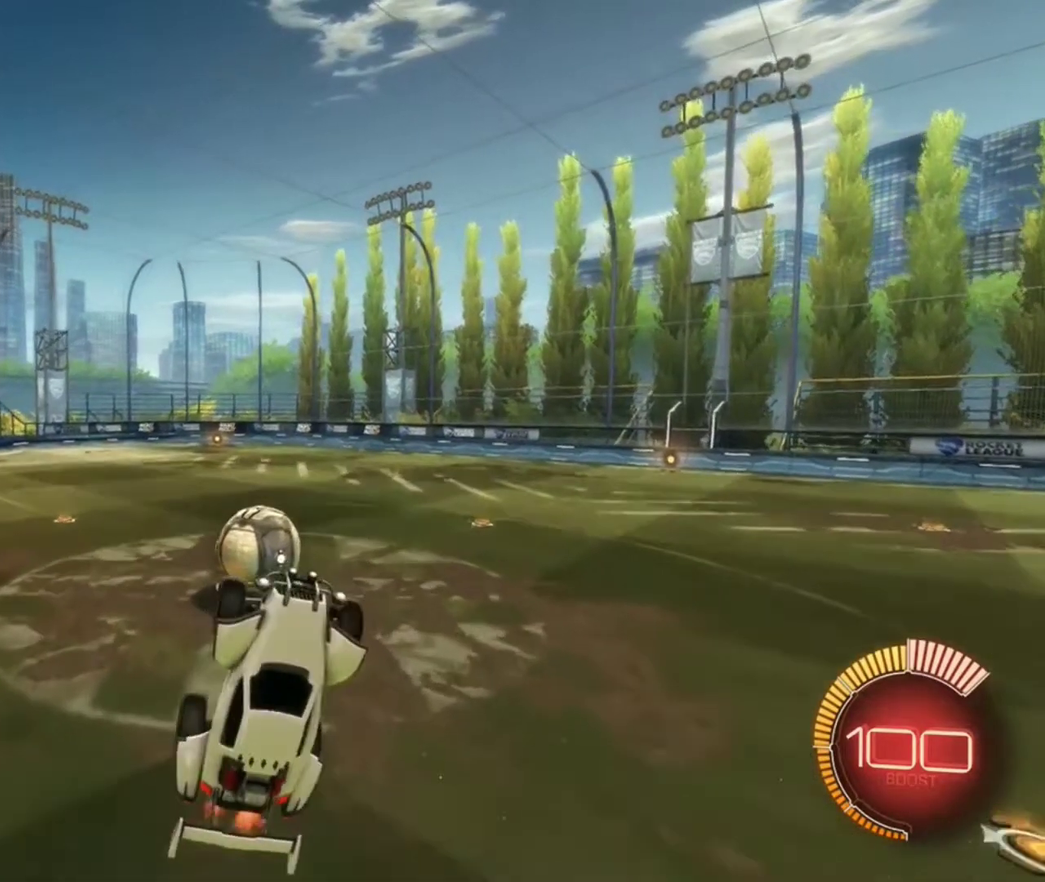
{"dt_ms": 600, "buttons": [], "left_stick": "center", "right_stick": "center", "events": [[267, "B", "up"], [267, "left_stick", "up"], [534, "left_stick", "center"]]}
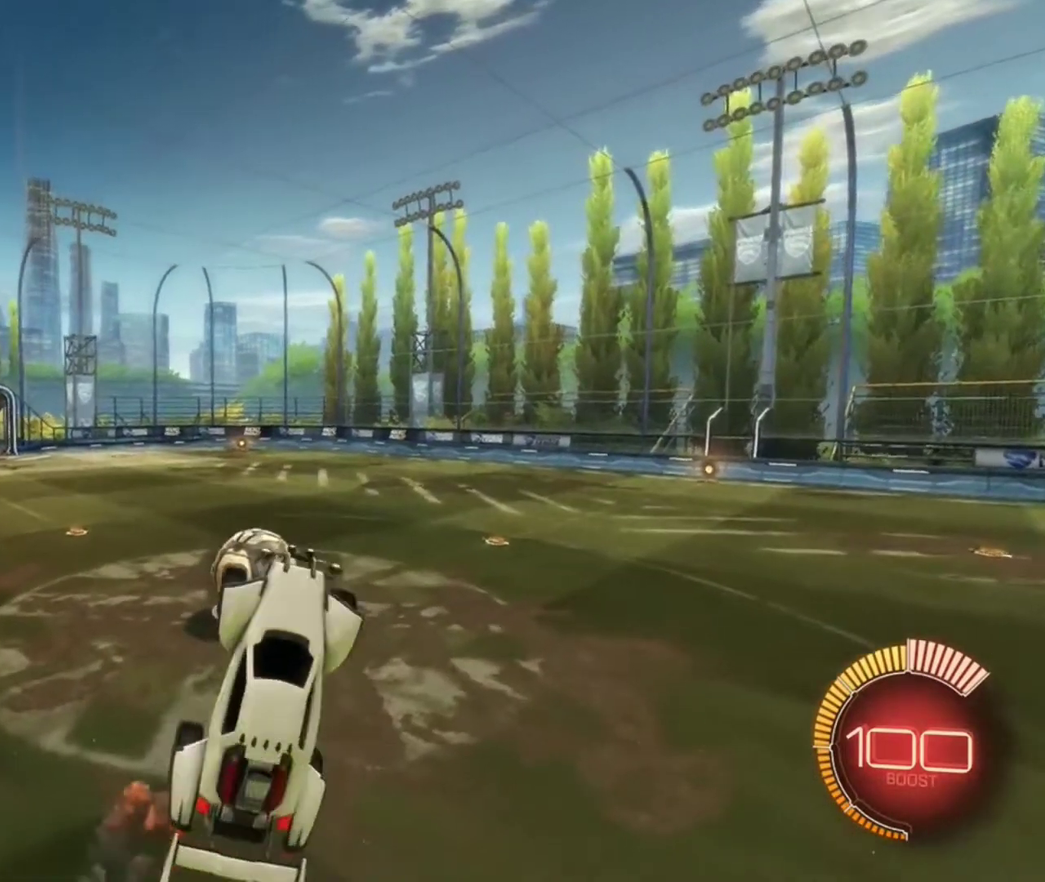
{"dt_ms": 401, "buttons": [], "left_stick": "center", "right_stick": "center", "events": [[34, "B", "down"], [134, "left_stick", "down-right"], [301, "B", "up"], [301, "left_stick", "center"]]}
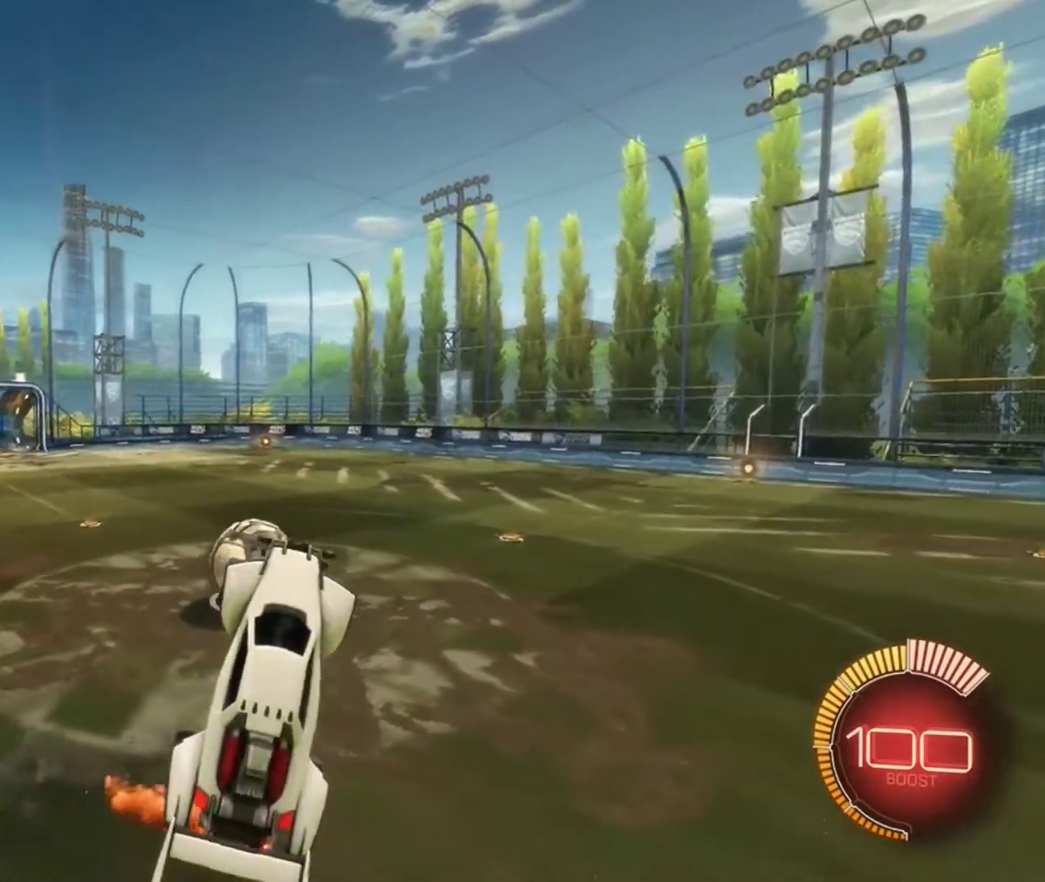
{"dt_ms": 400, "buttons": ["B"], "left_stick": "center", "right_stick": "center", "events": [[100, "B", "down"]]}
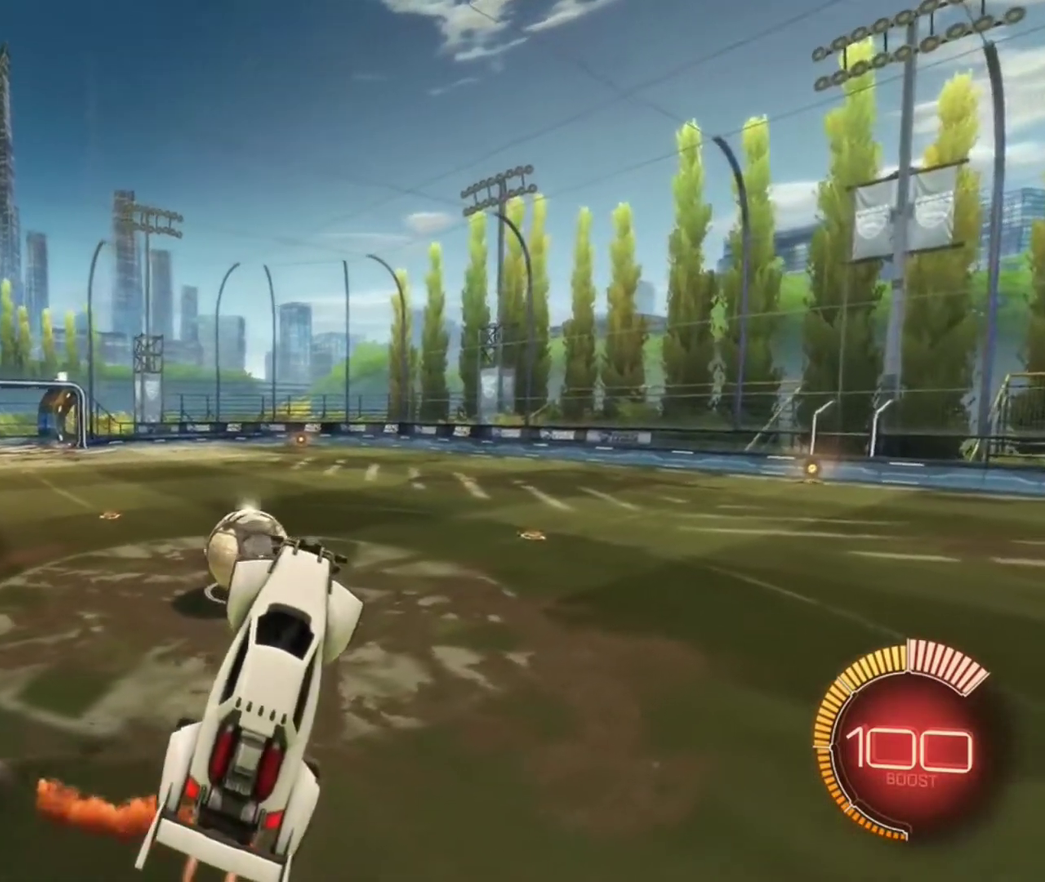
{"dt_ms": 601, "buttons": [], "left_stick": "center", "right_stick": "center", "events": [[100, "left_stick", "left"], [167, "R1", "down"], [234, "left_stick", "center"], [301, "R1", "up"], [501, "B", "up"]]}
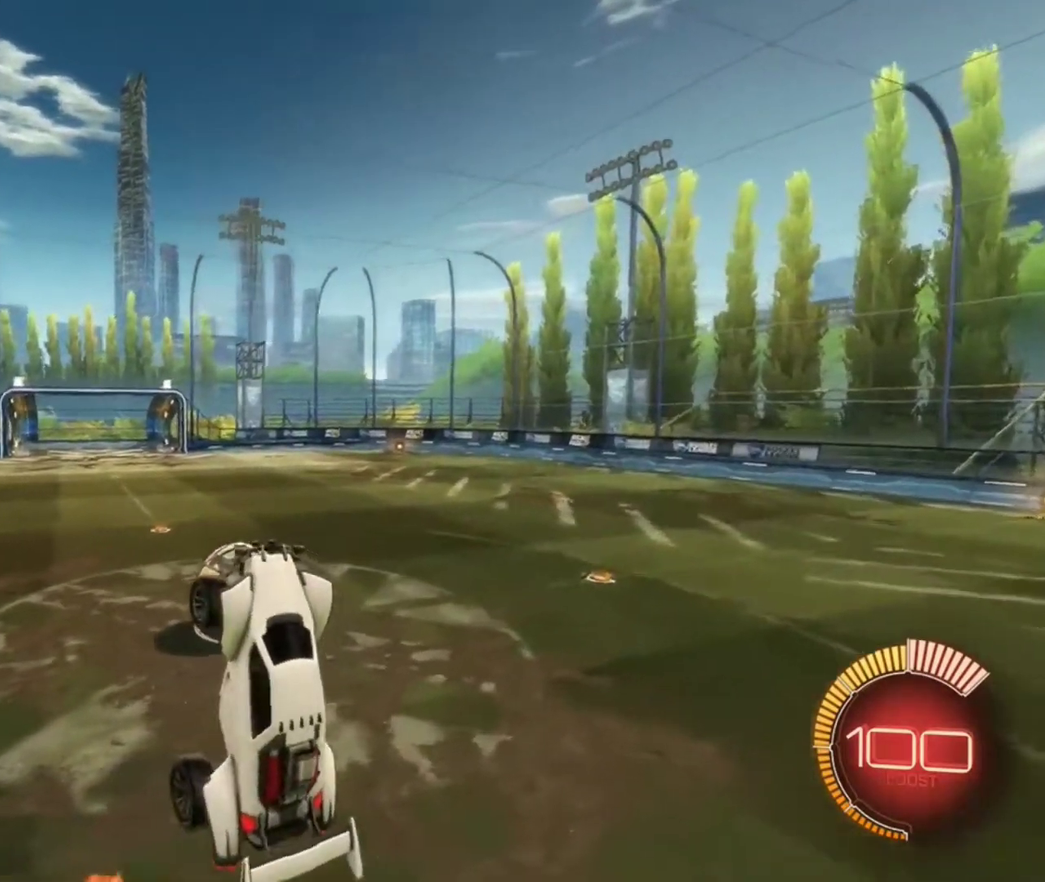
{"dt_ms": 300, "buttons": [], "left_stick": "up-right", "right_stick": "center", "events": [[200, "left_stick", "up-right"]]}
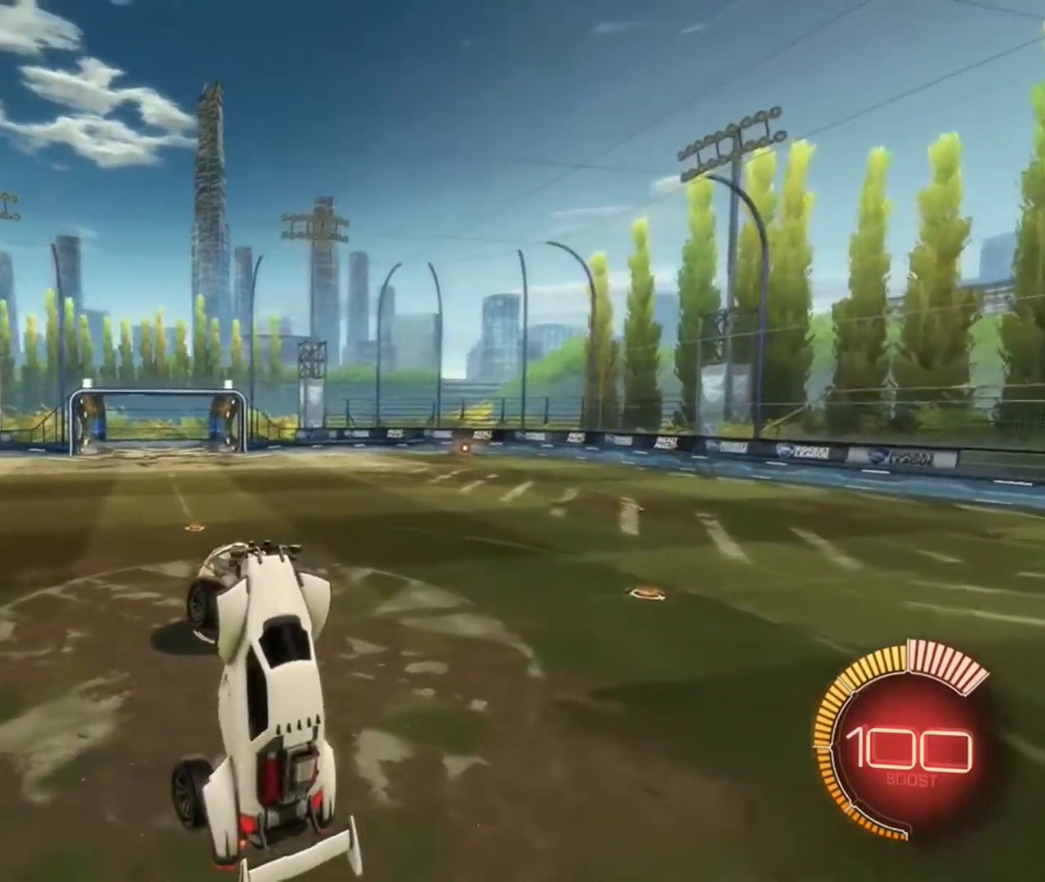
{"dt_ms": 801, "buttons": ["B"], "left_stick": "up-left", "right_stick": "center", "events": [[33, "left_stick", "center"], [134, "B", "down"], [267, "B", "up"], [367, "B", "down"], [768, "left_stick", "up-left"]]}
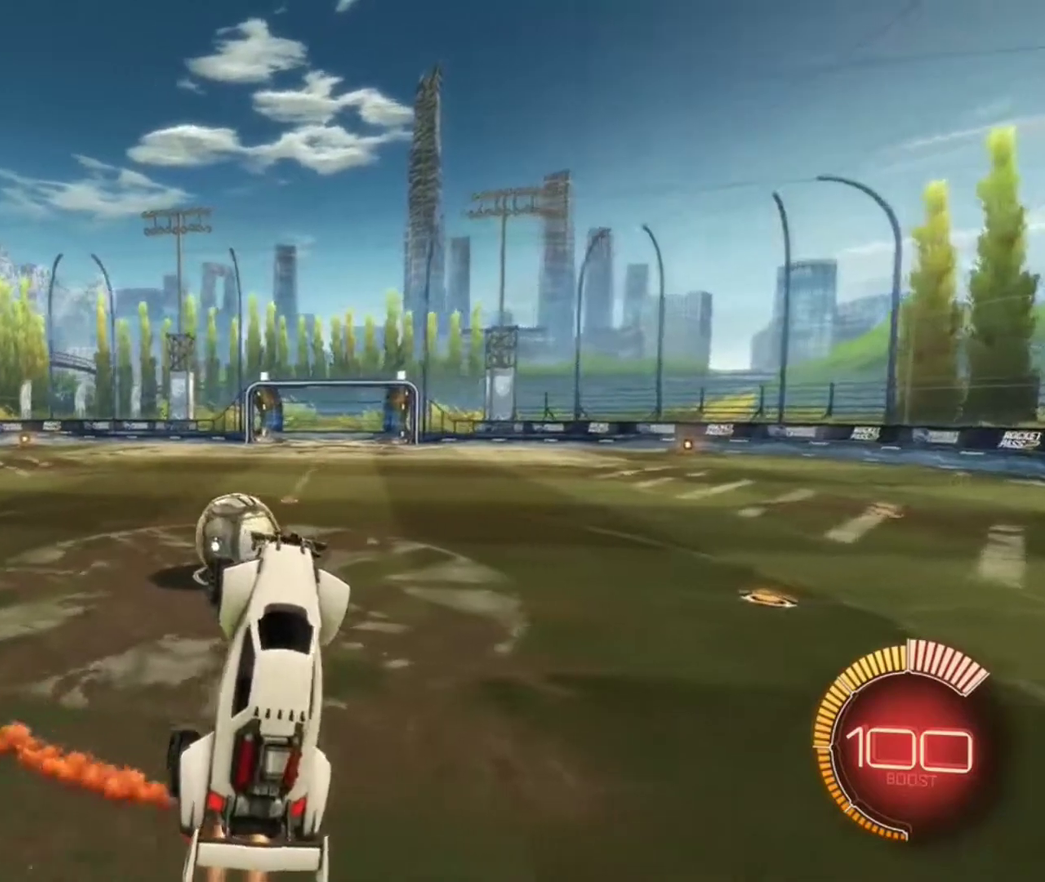
{"dt_ms": 400, "buttons": [], "left_stick": "center", "right_stick": "center", "events": [[67, "left_stick", "center"], [100, "B", "up"], [233, "left_stick", "up-left"], [300, "B", "down"], [300, "left_stick", "center"], [400, "B", "up"]]}
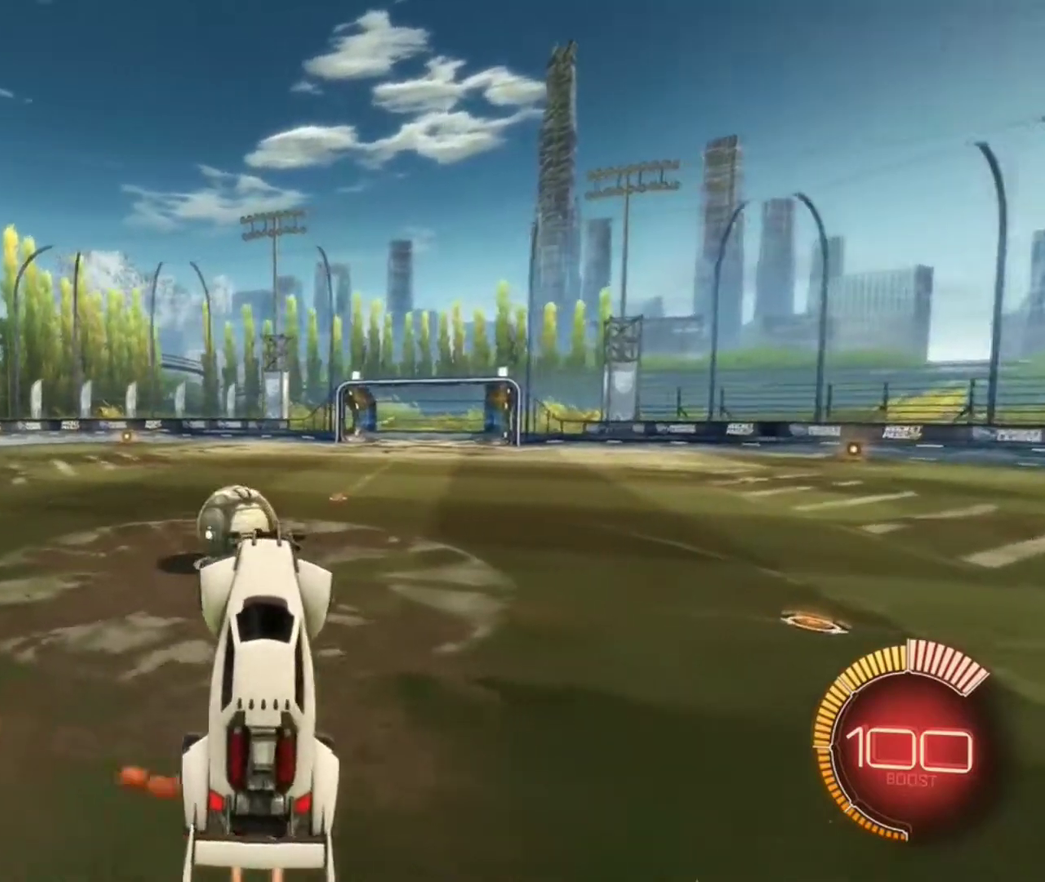
{"dt_ms": 501, "buttons": ["B"], "left_stick": "center", "right_stick": "center", "events": [[67, "B", "down"], [134, "left_stick", "up-left"], [201, "left_stick", "center"], [334, "R1", "down"], [434, "R1", "up"]]}
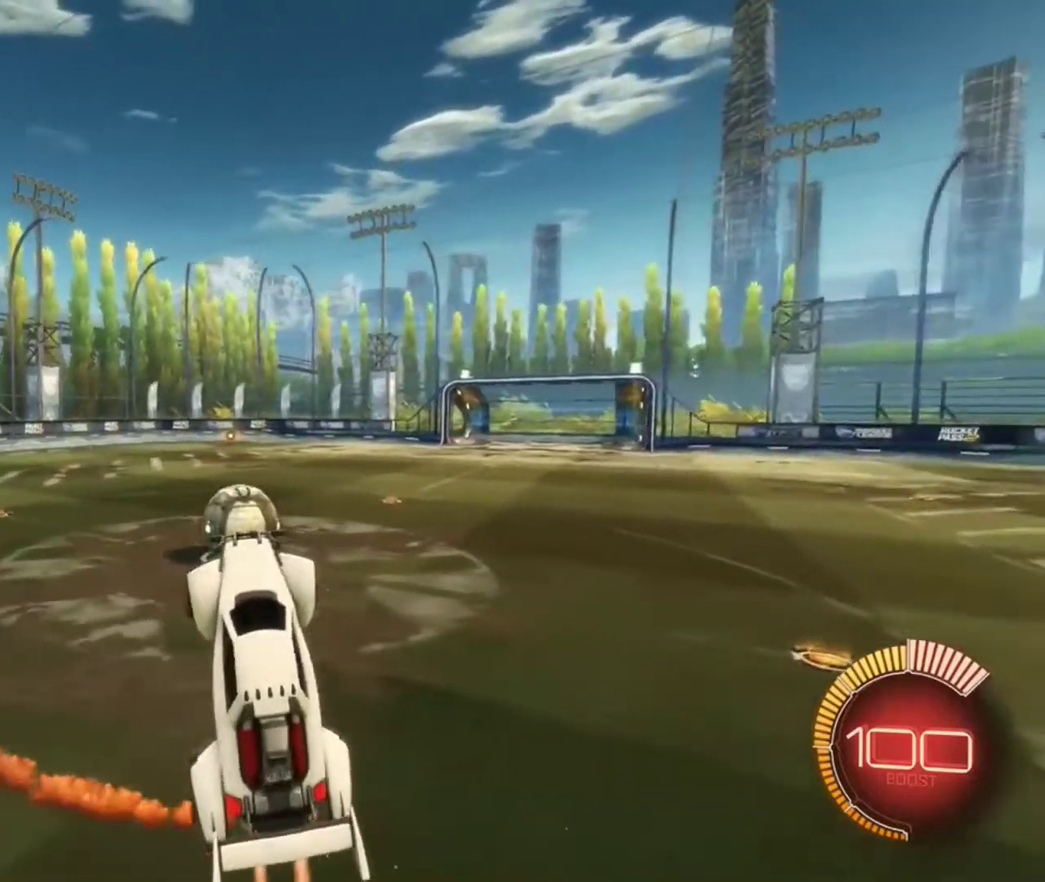
{"dt_ms": 500, "buttons": [], "left_stick": "center", "right_stick": "center", "events": [[133, "B", "up"], [267, "left_stick", "up-right"], [300, "B", "down"], [400, "left_stick", "center"], [467, "B", "up"]]}